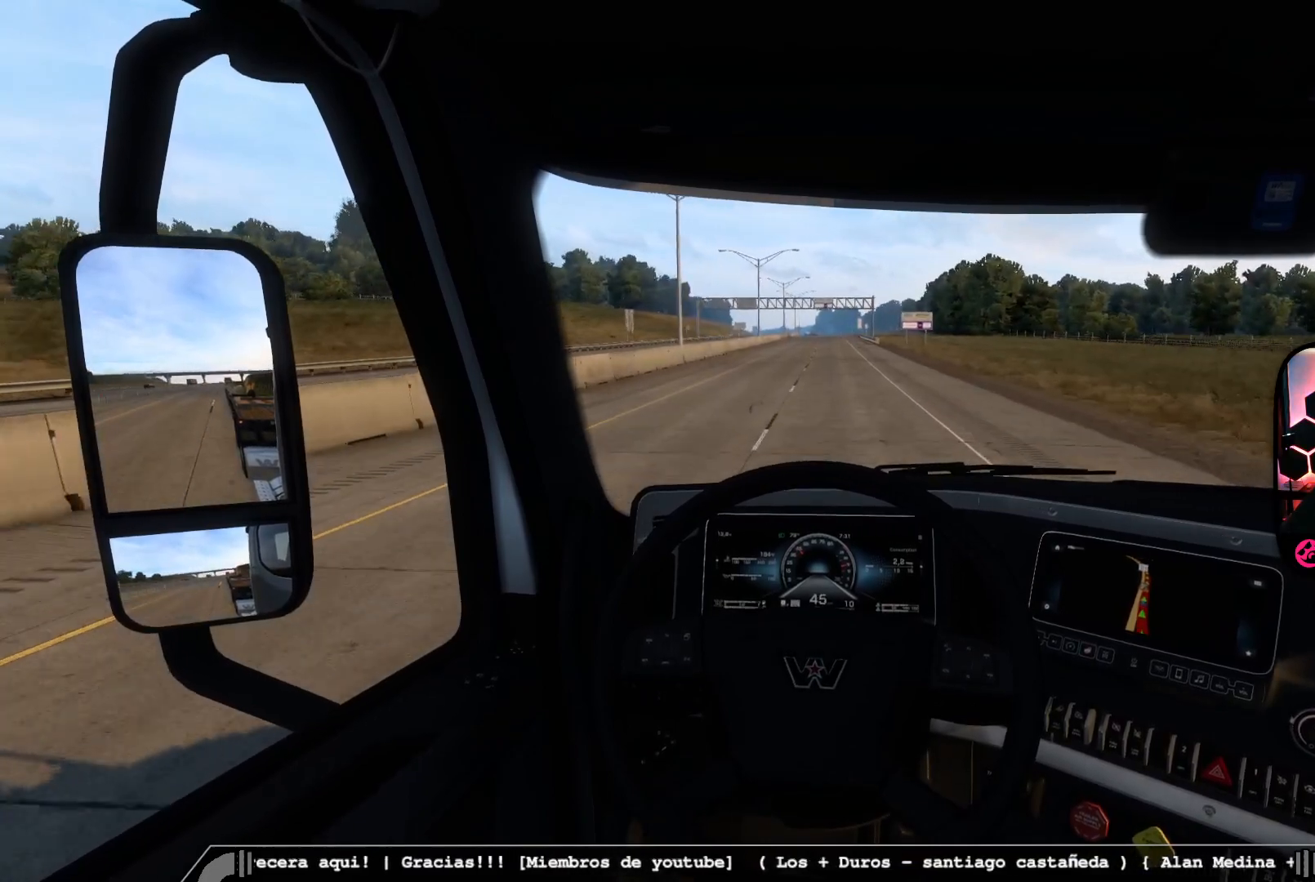
Gameplay with a controller (Xbox layout); each line is a JSON object with the inputs held at the frame after it. "events" lists button and stick changes between this image and that frame as [ms after this image, input, new state], when the widget could be followed in between.
{"buttons": ["R2"], "left_stick": "center", "right_stick": "center", "events": [[117, "left_stick", "center"]]}
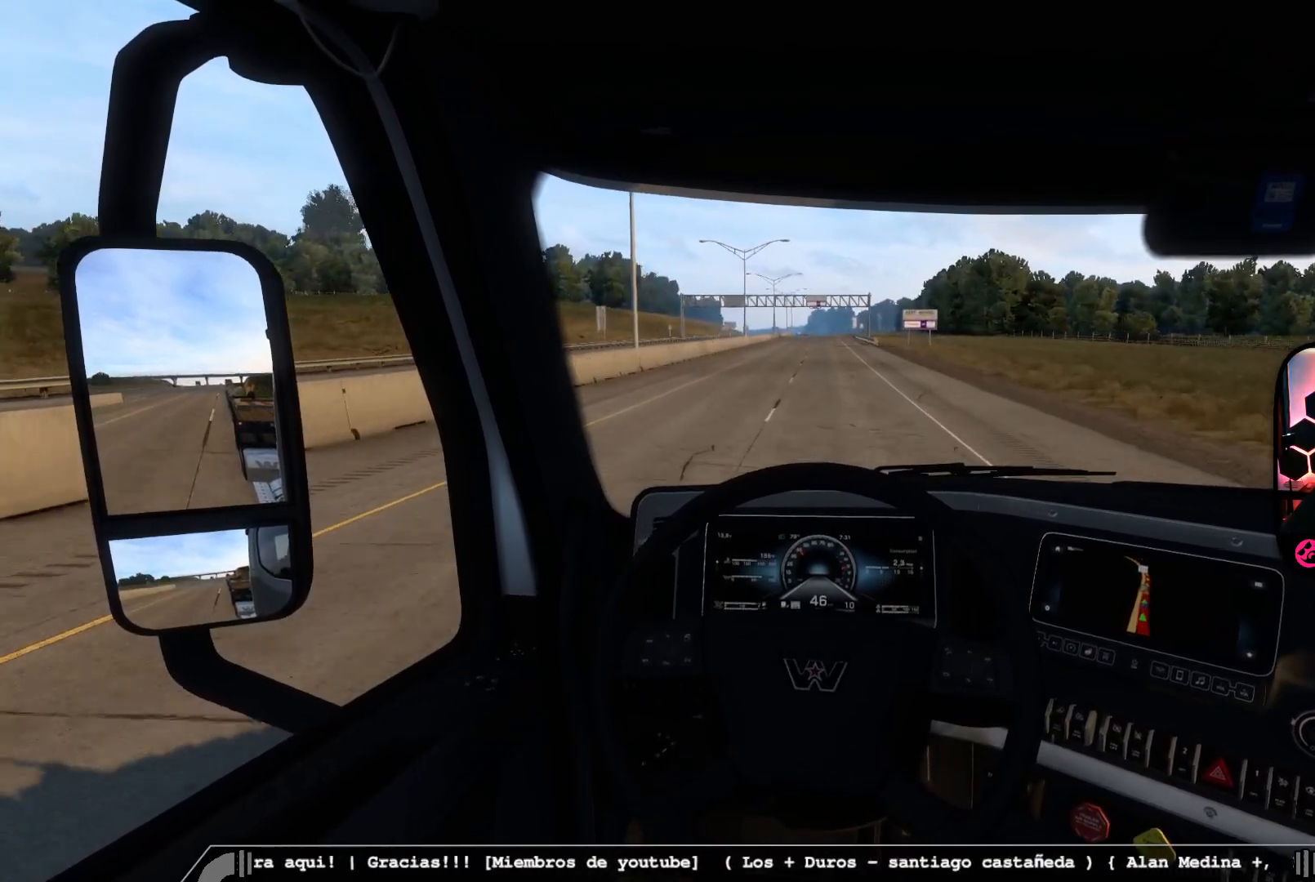
{"buttons": ["R2"], "left_stick": "center", "right_stick": "center", "events": []}
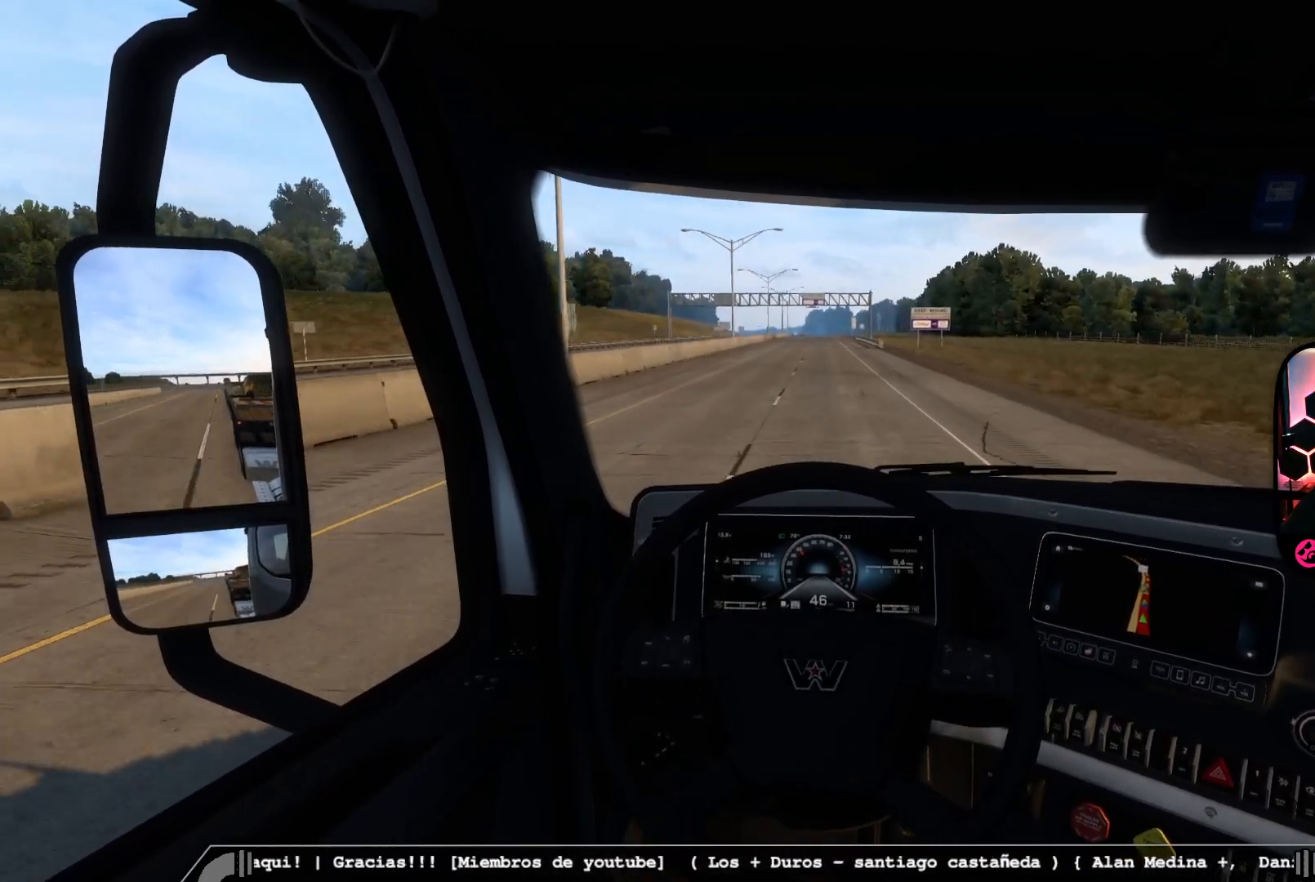
{"buttons": ["R2"], "left_stick": "center", "right_stick": "center", "events": []}
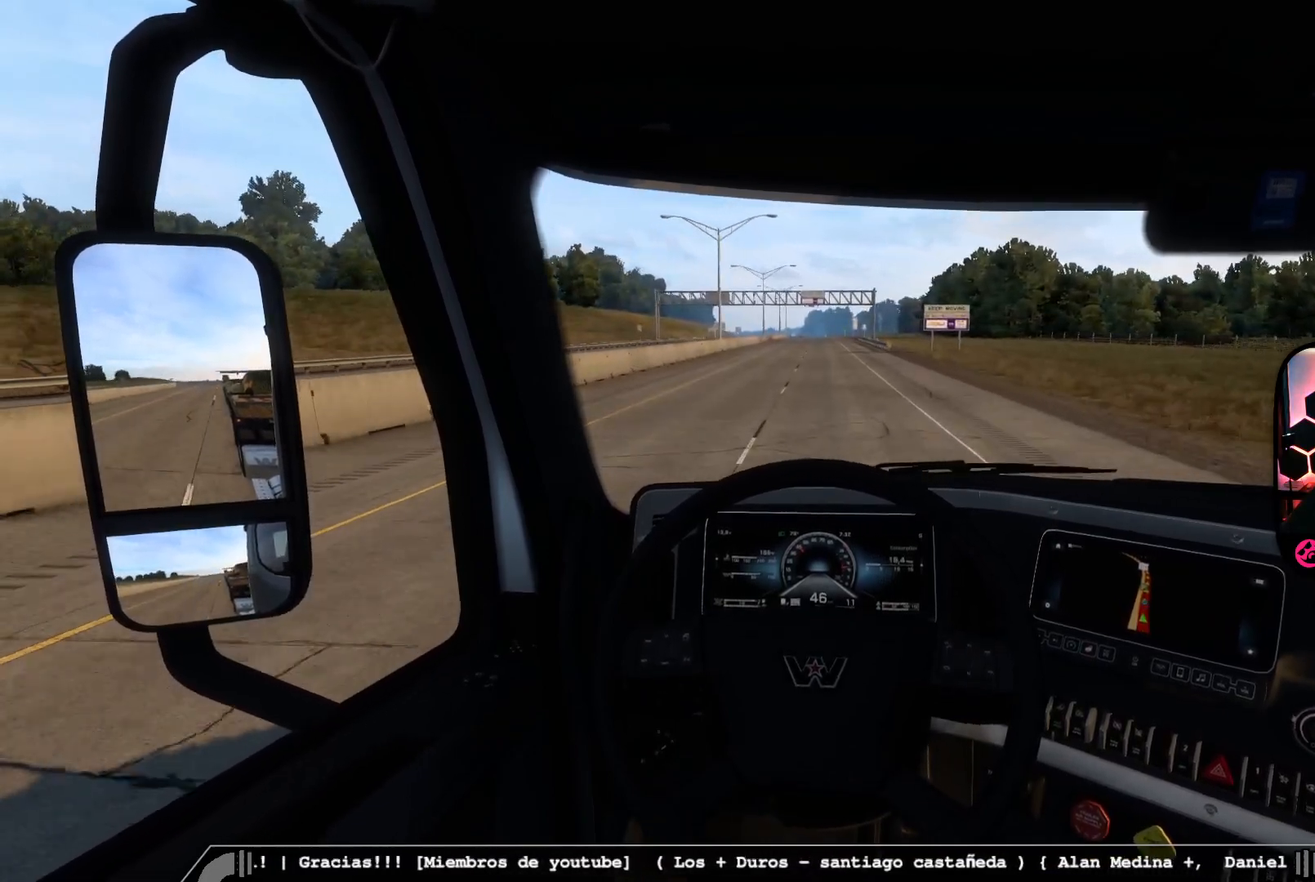
{"buttons": ["R2"], "left_stick": "center", "right_stick": "center", "events": []}
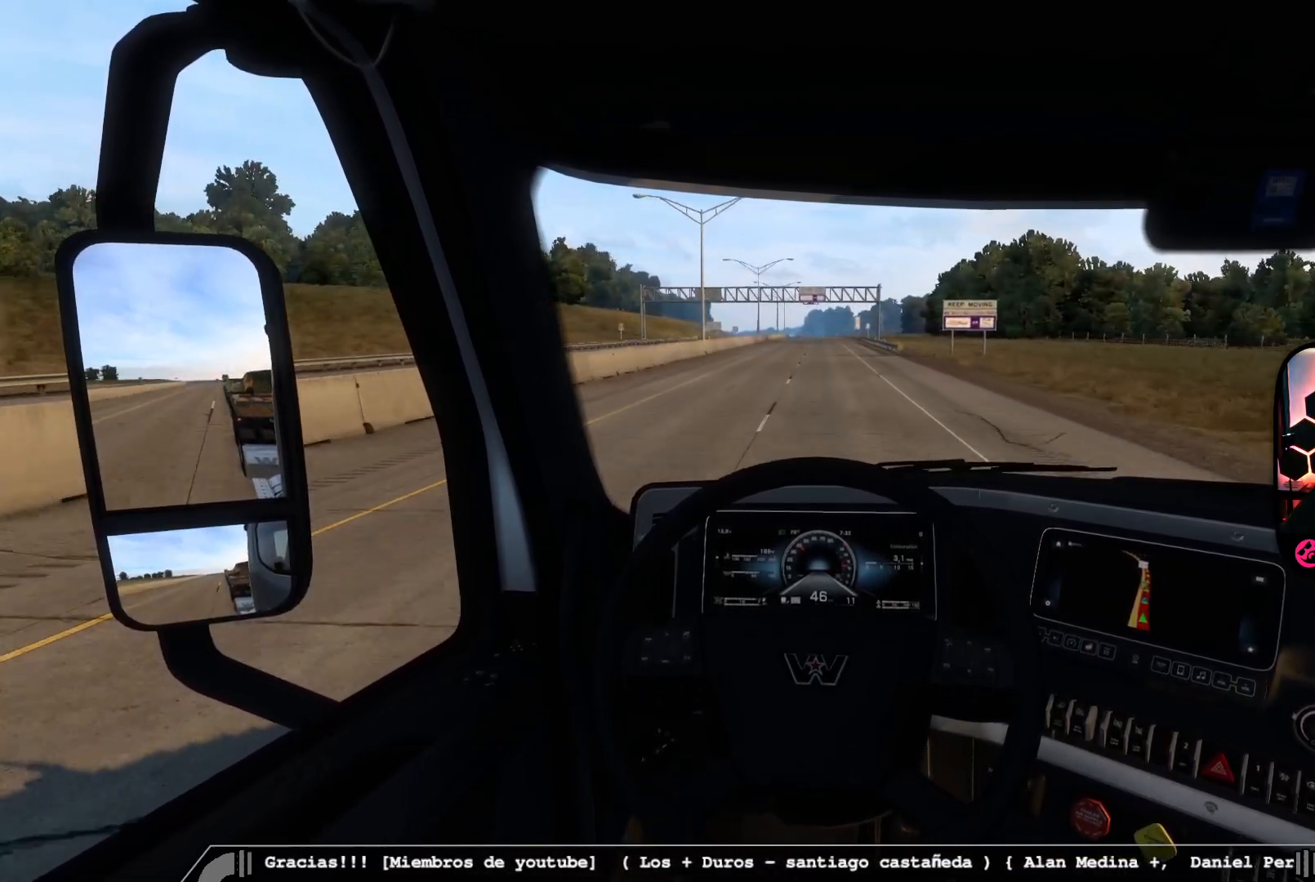
{"buttons": ["R2"], "left_stick": "center", "right_stick": "center", "events": []}
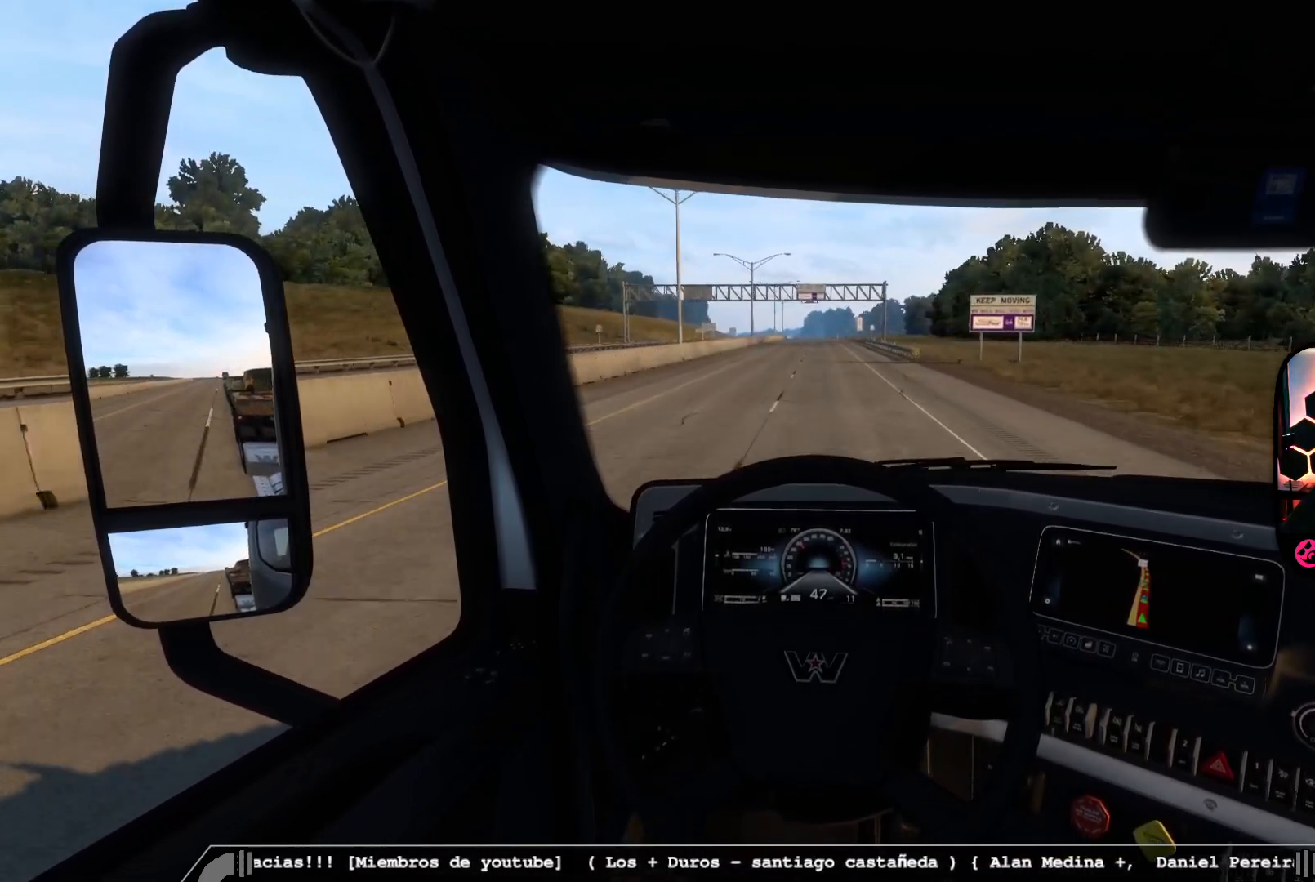
{"buttons": ["R2"], "left_stick": "center", "right_stick": "center", "events": []}
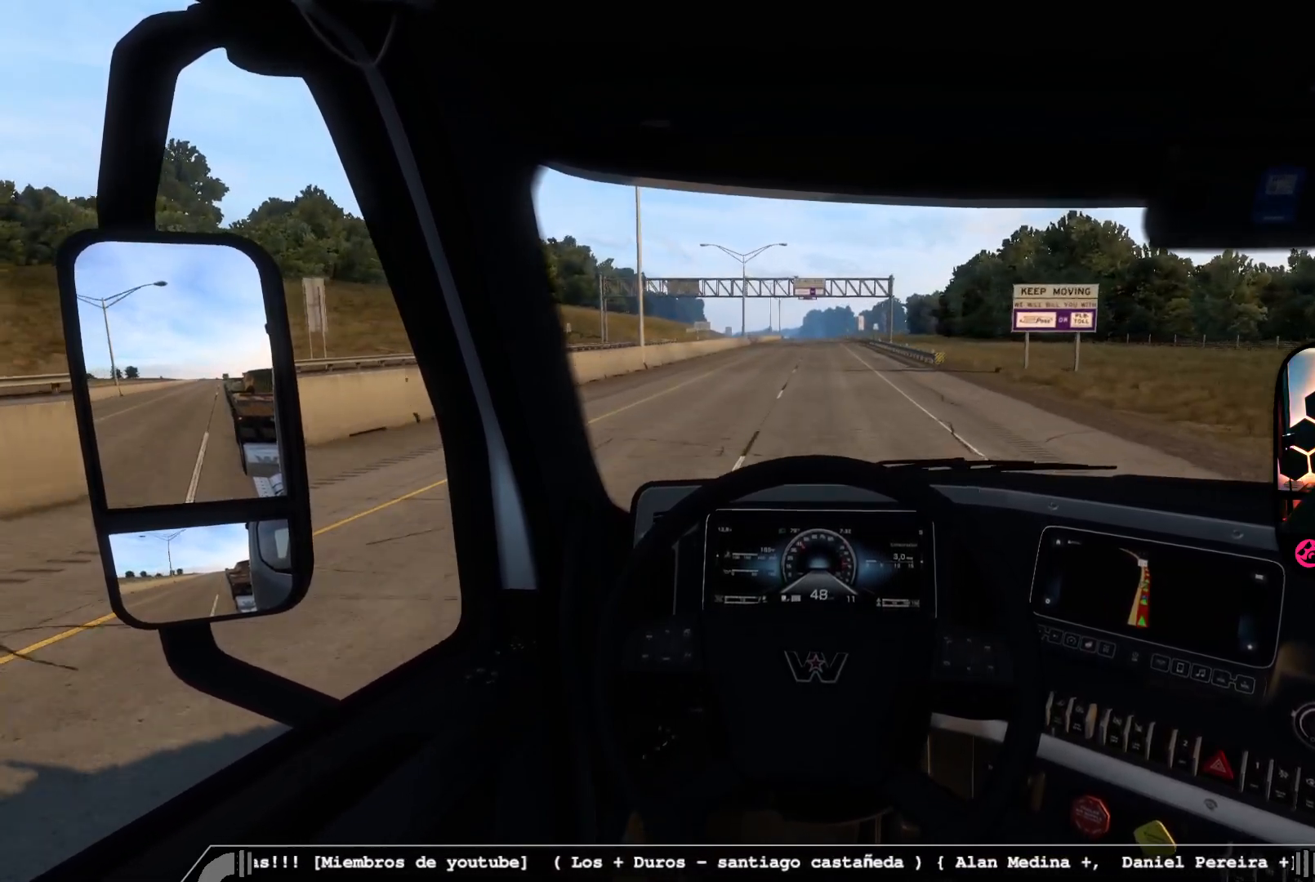
{"buttons": ["R2"], "left_stick": "center", "right_stick": "center", "events": []}
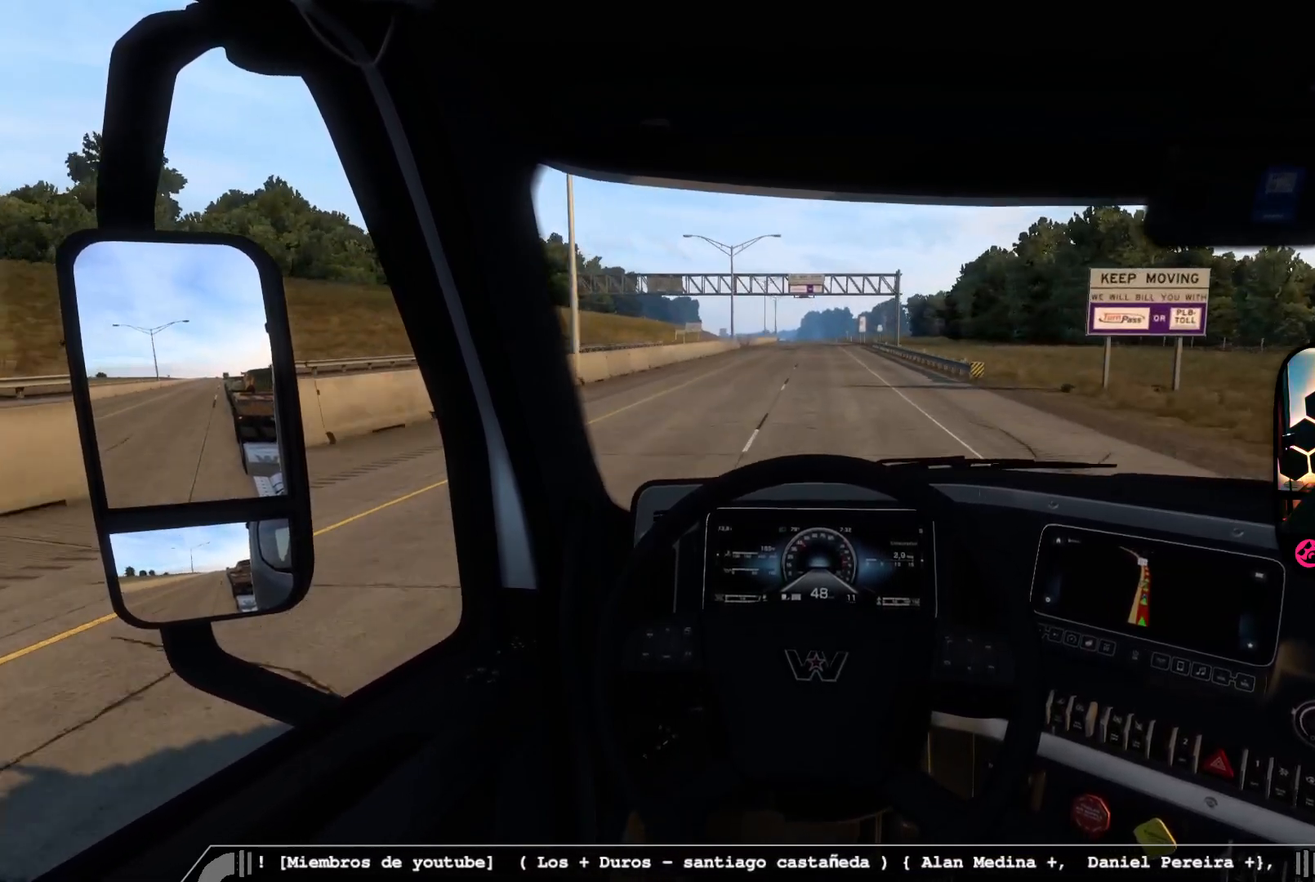
{"buttons": ["R2"], "left_stick": "center", "right_stick": "center", "events": []}
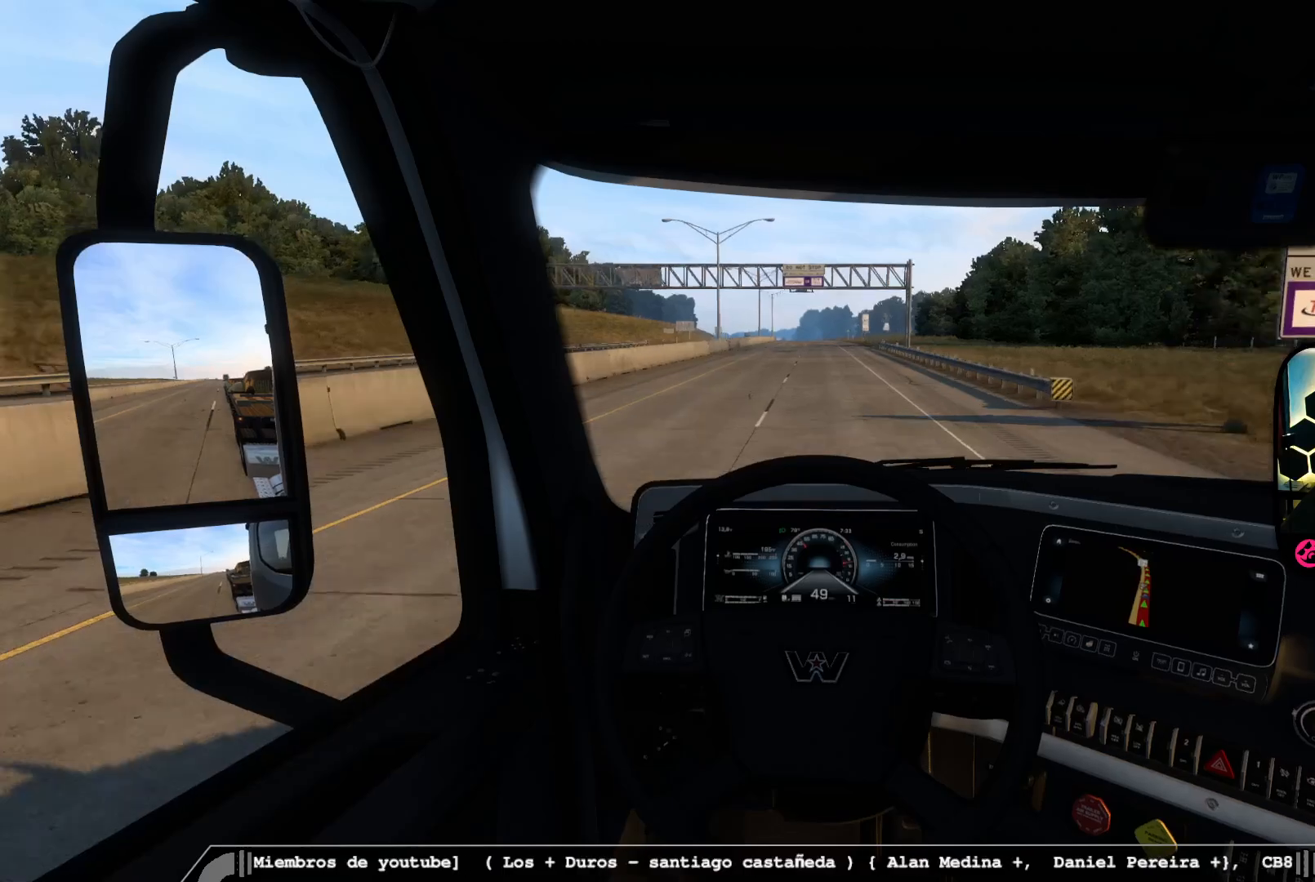
{"buttons": ["R2"], "left_stick": "center", "right_stick": "center", "events": []}
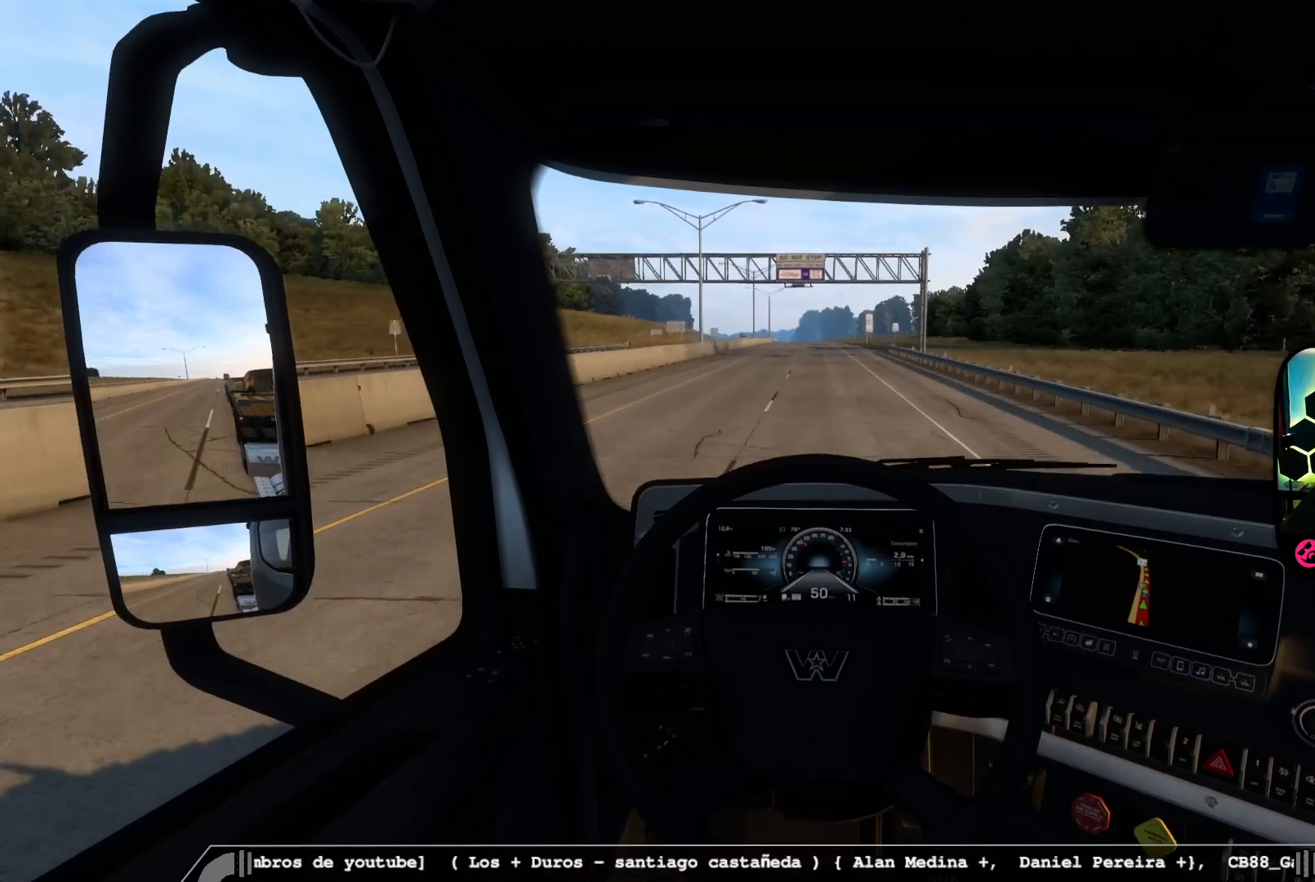
{"buttons": ["R2"], "left_stick": "center", "right_stick": "center", "events": []}
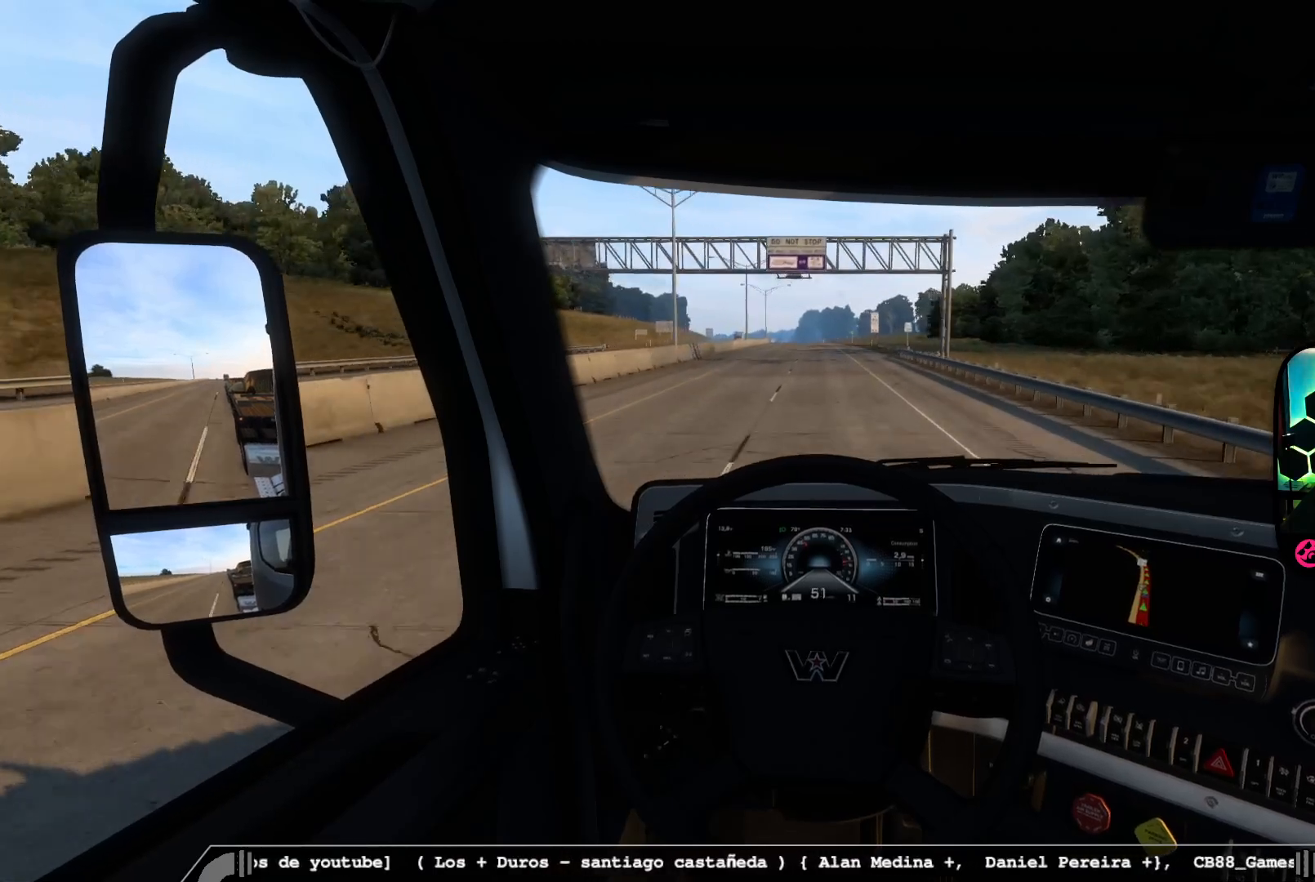
{"buttons": ["R2"], "left_stick": "center", "right_stick": "center", "events": []}
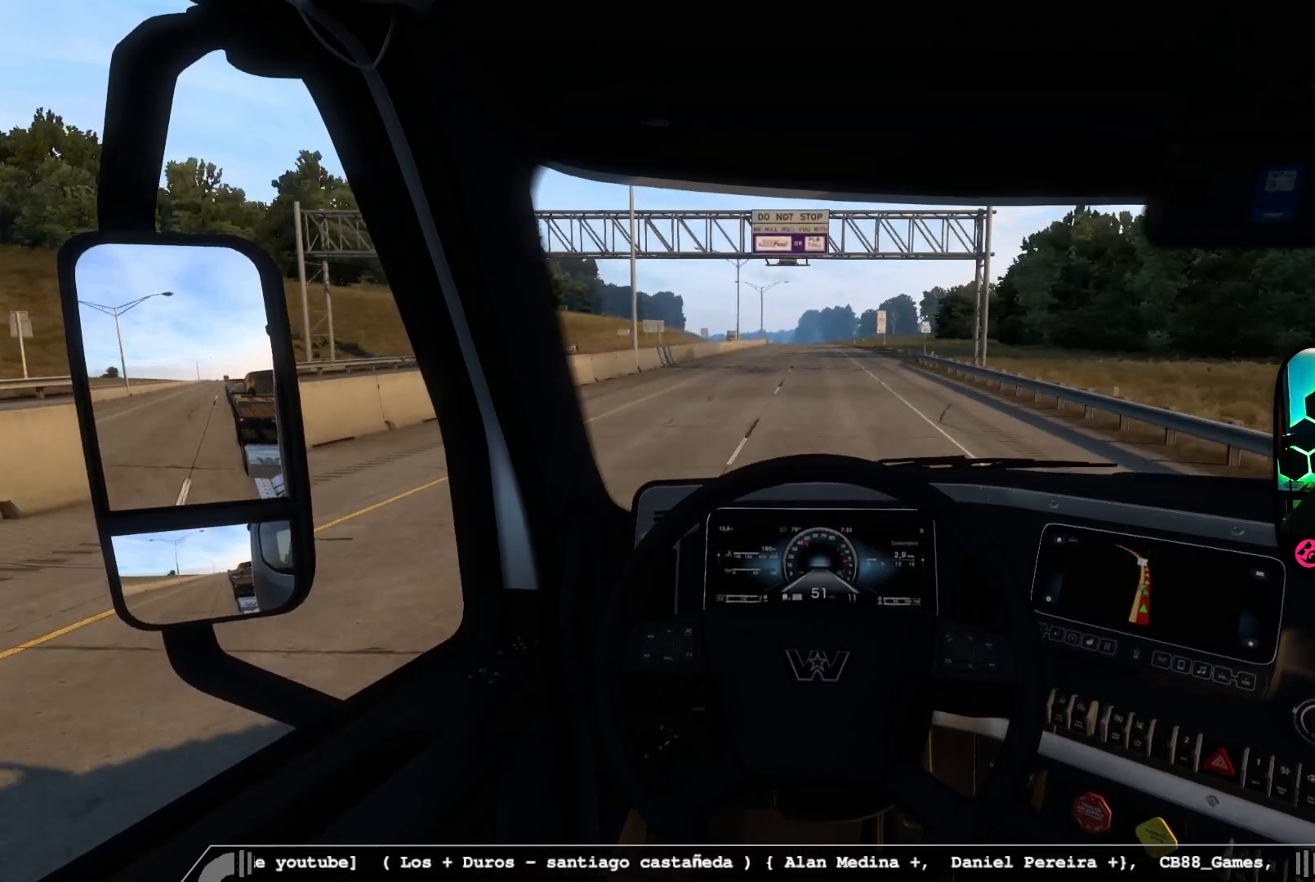
{"buttons": ["R2"], "left_stick": "center", "right_stick": "center", "events": []}
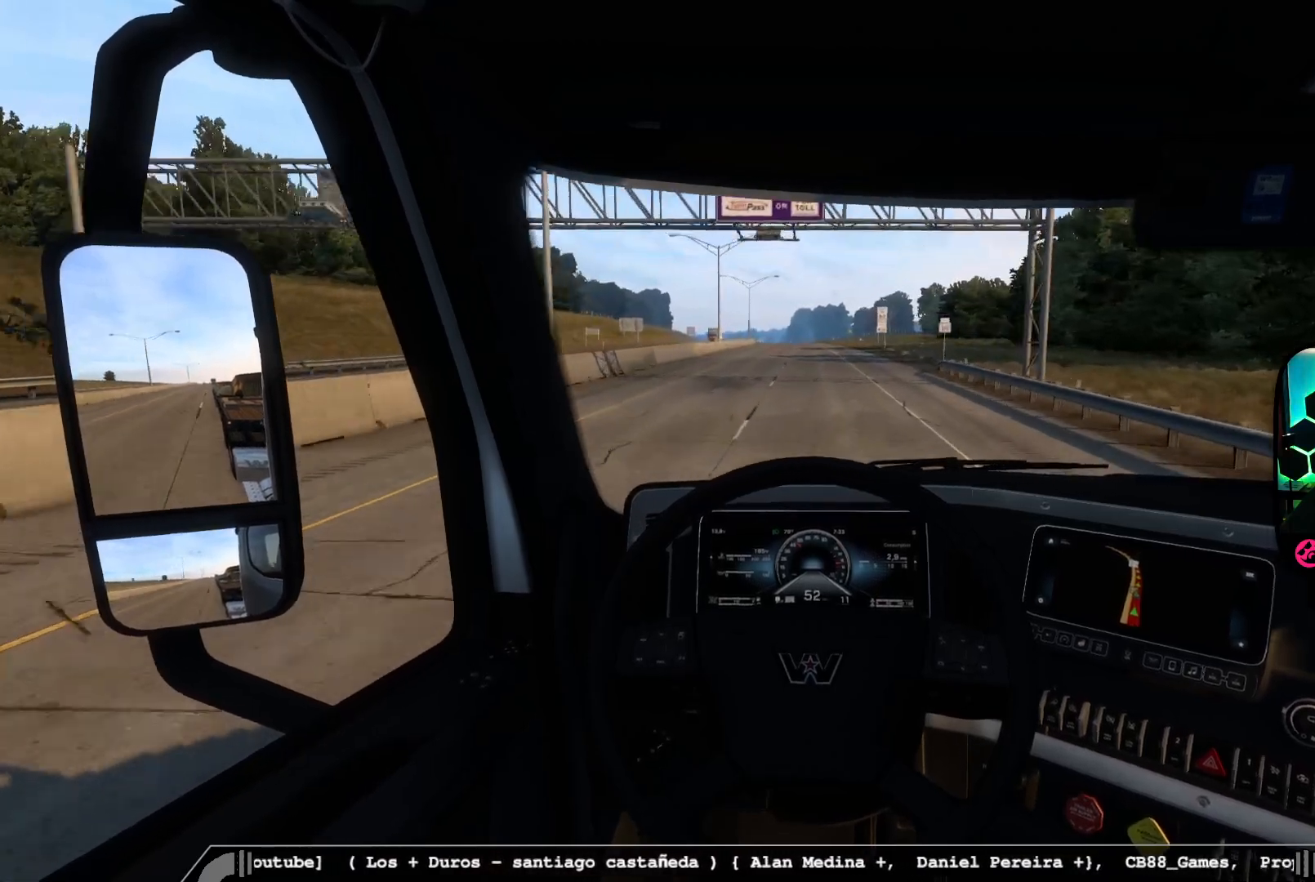
{"buttons": ["R2"], "left_stick": "center", "right_stick": "center", "events": []}
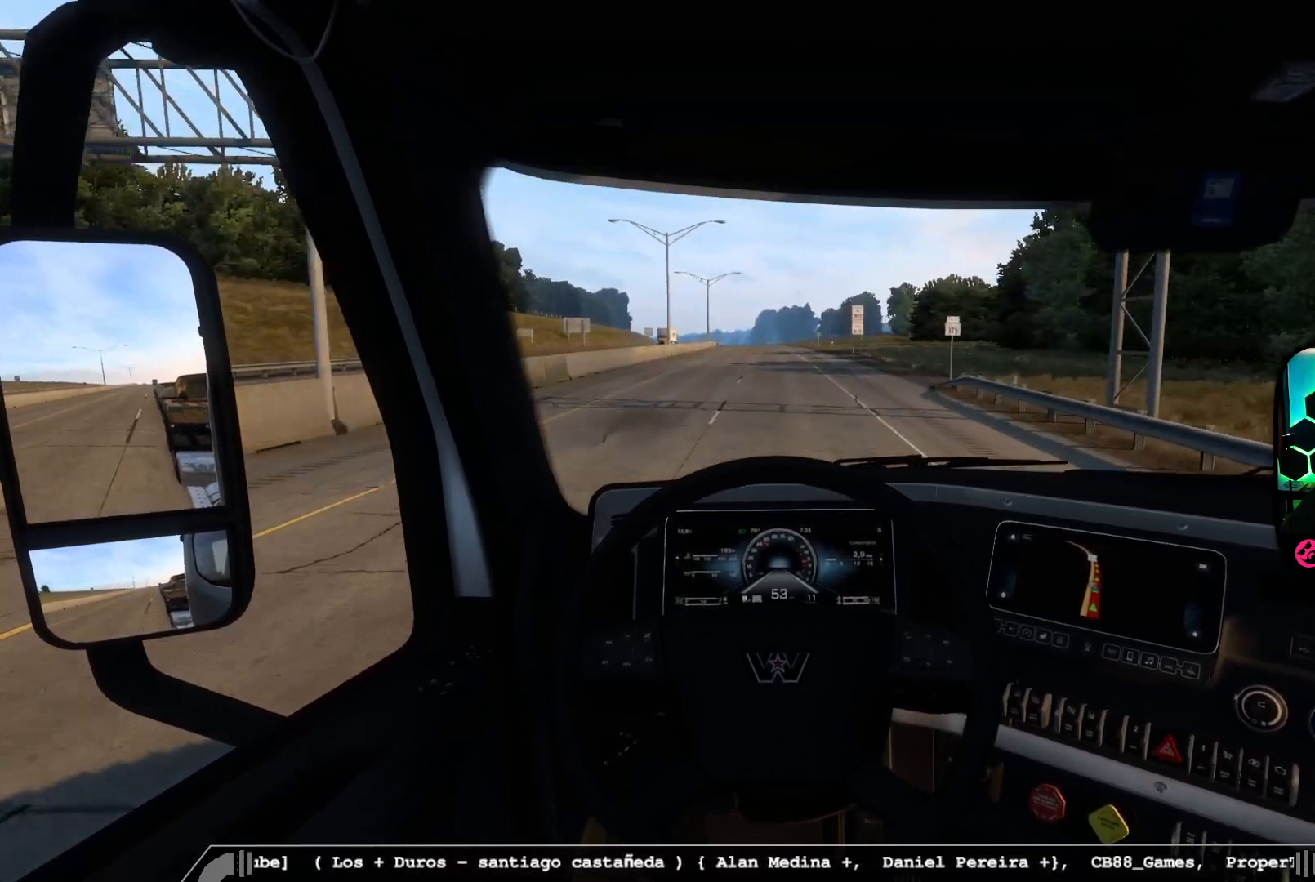
{"buttons": ["R2"], "left_stick": "center", "right_stick": "center", "events": []}
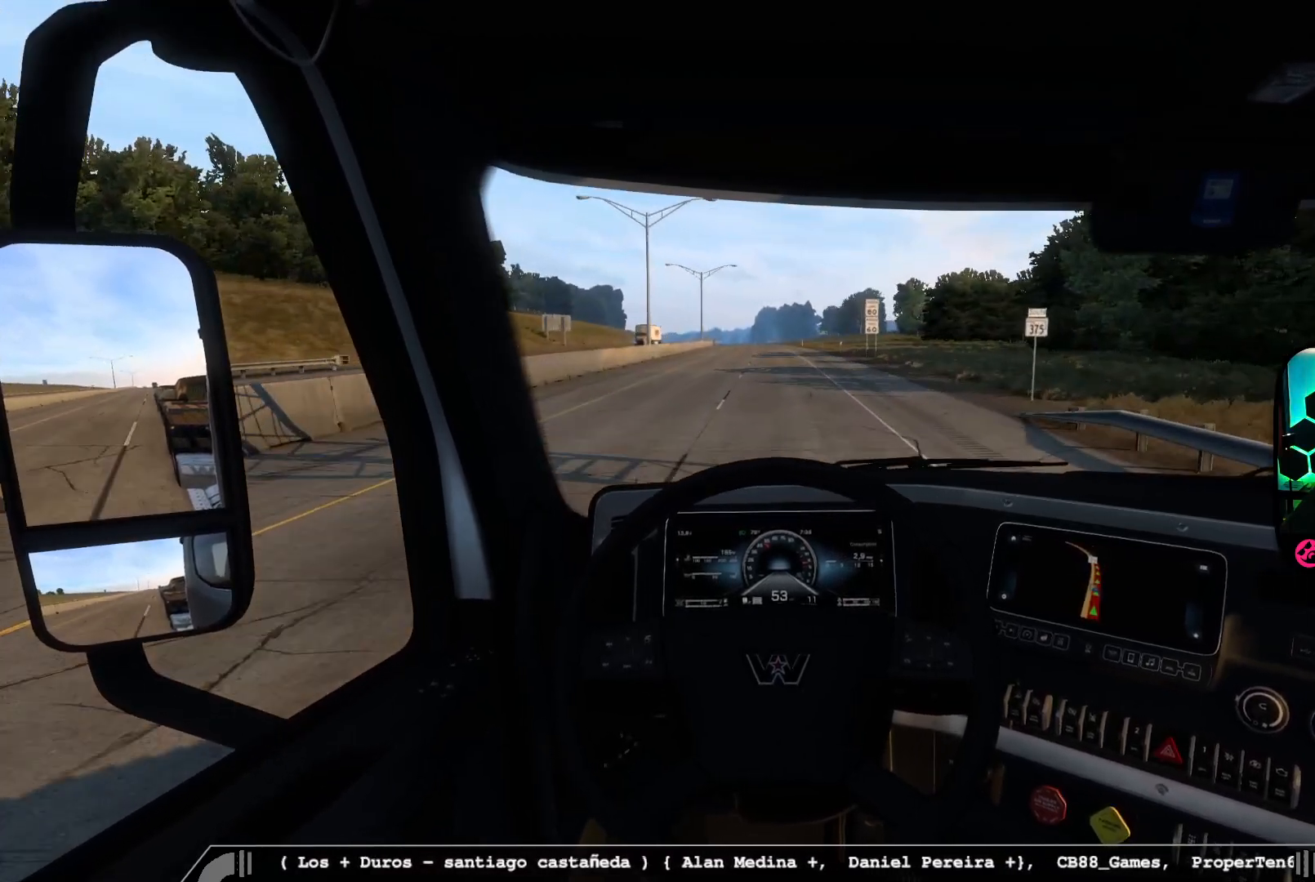
{"buttons": ["R2"], "left_stick": "center", "right_stick": "center", "events": []}
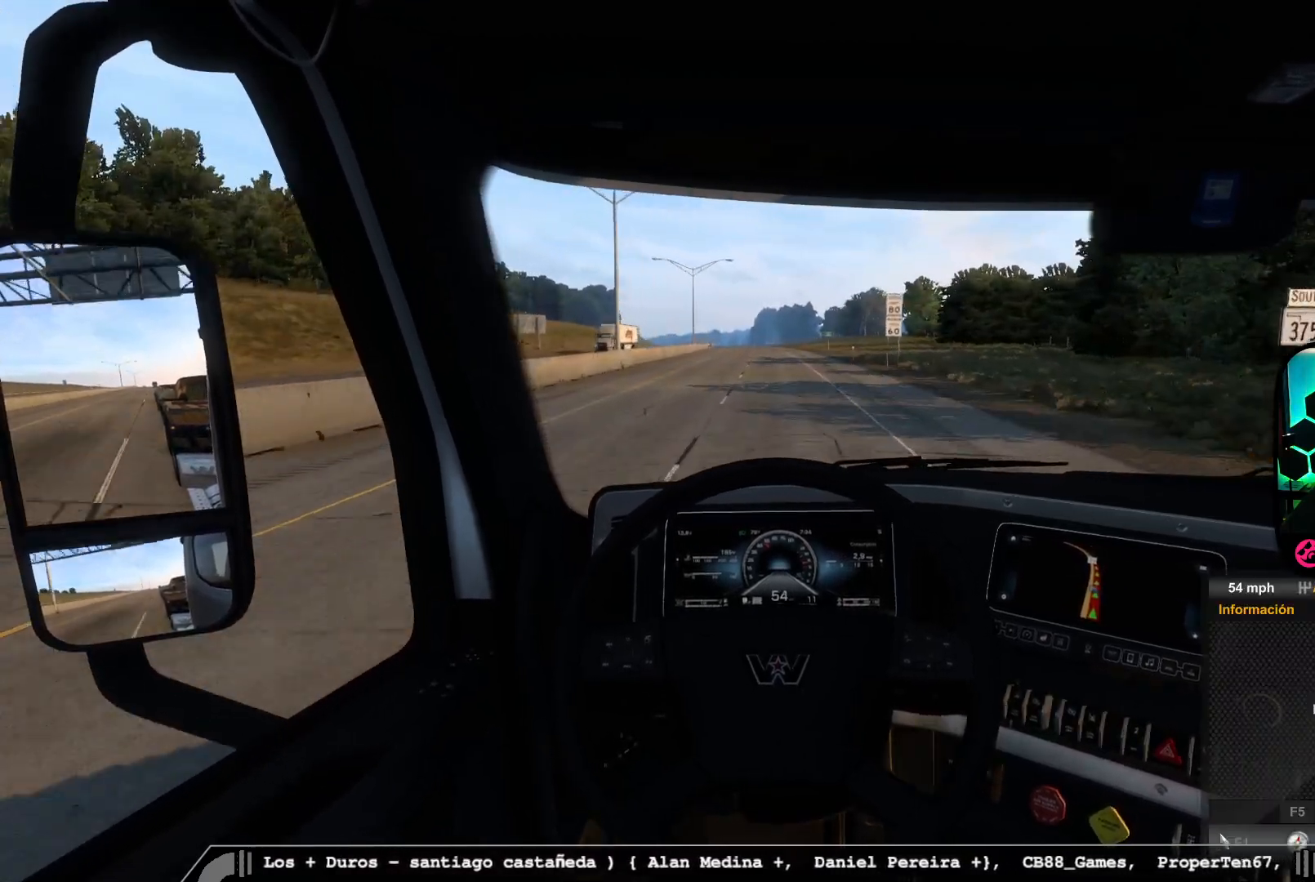
{"buttons": ["R2"], "left_stick": "center", "right_stick": "center", "events": []}
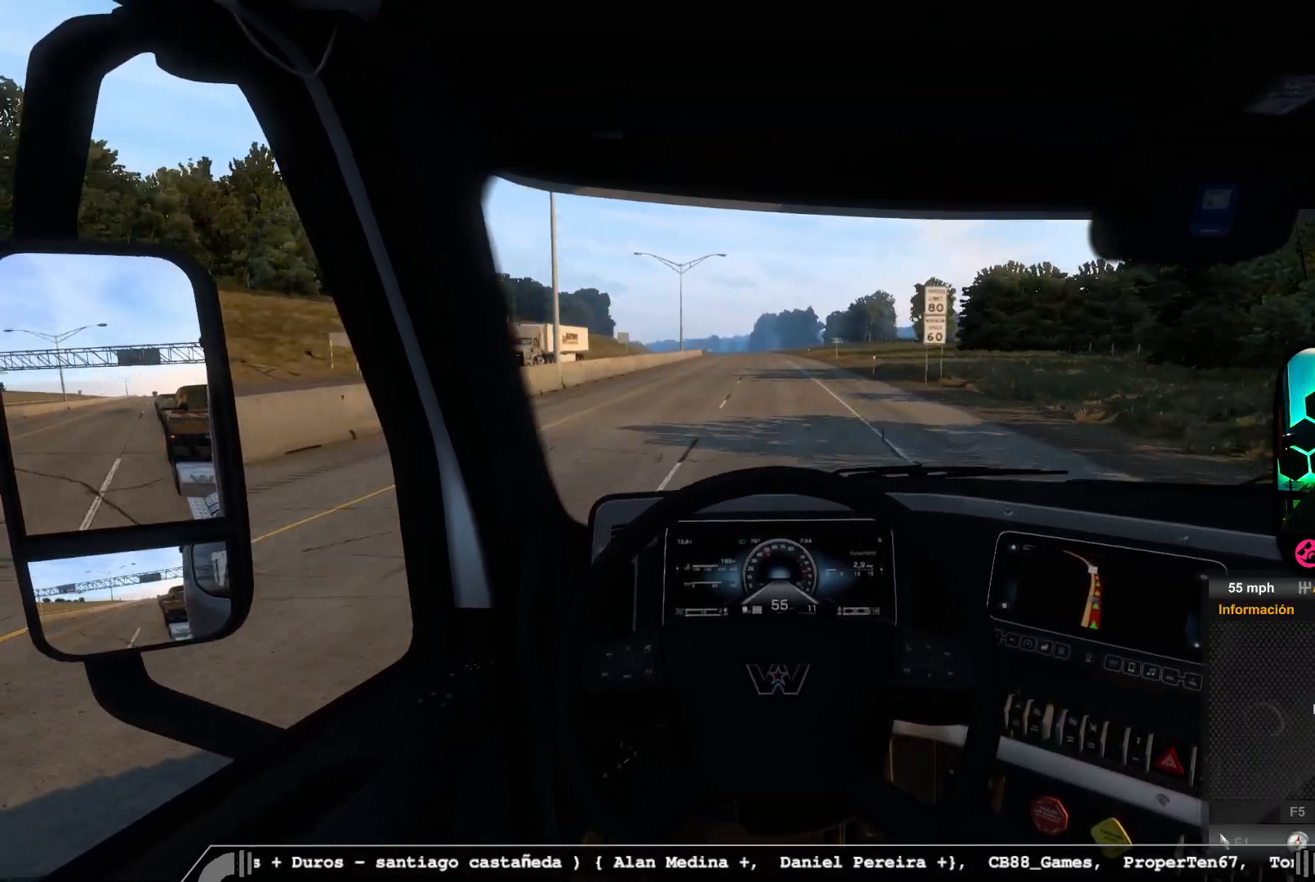
{"buttons": ["R2"], "left_stick": "center", "right_stick": "center", "events": []}
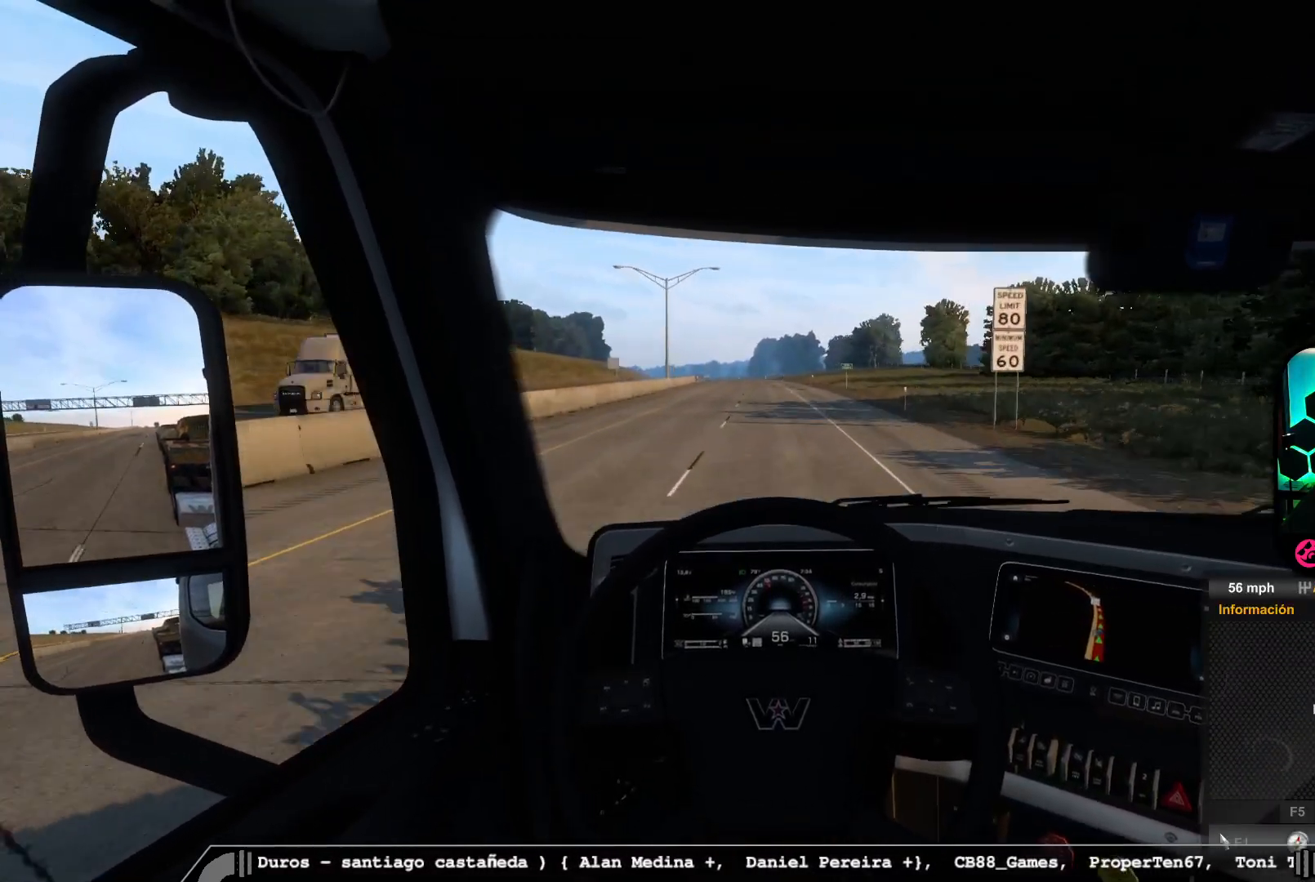
{"buttons": ["R2"], "left_stick": "center", "right_stick": "center", "events": []}
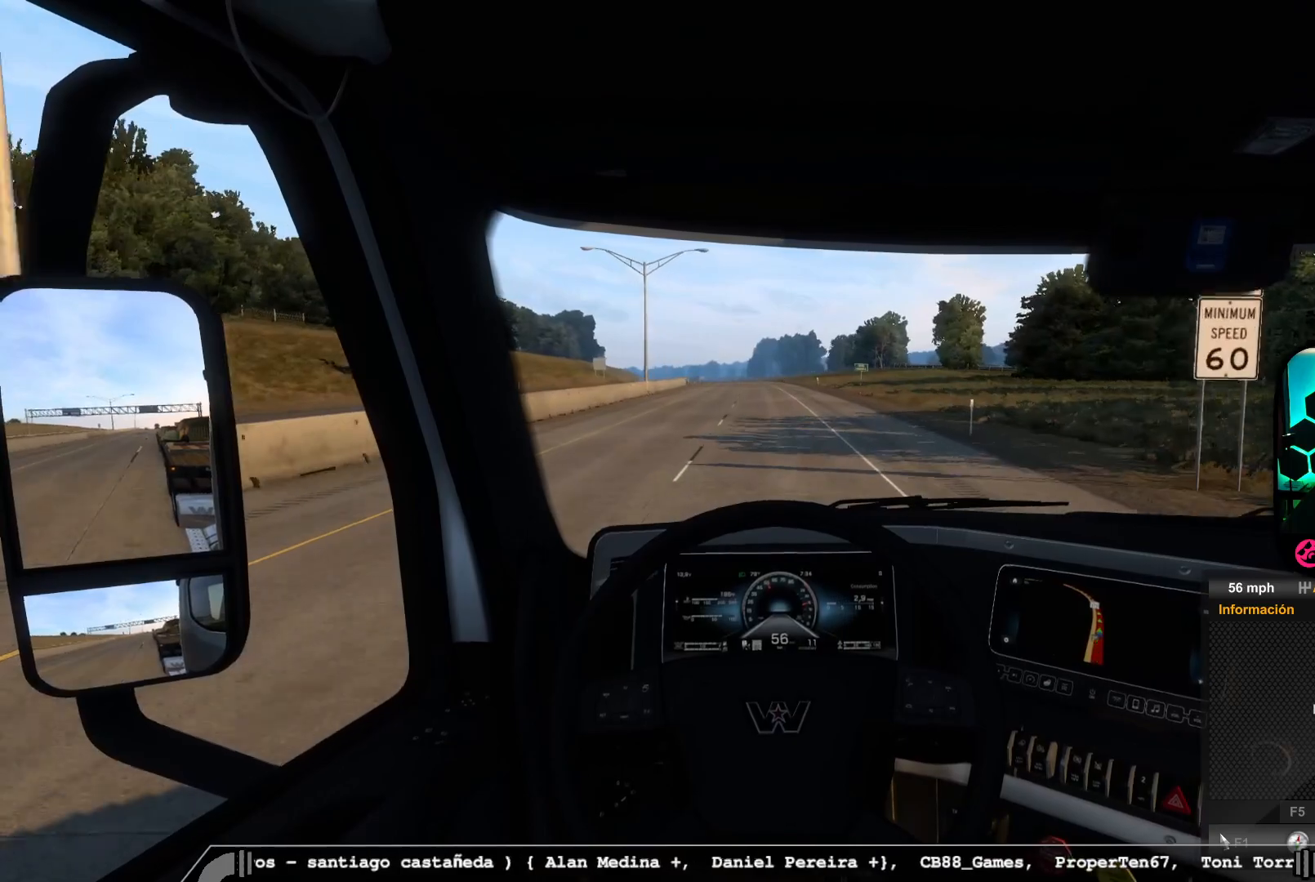
{"buttons": ["R2"], "left_stick": "center", "right_stick": "center", "events": [[183, "left_stick", "left"], [300, "left_stick", "center"]]}
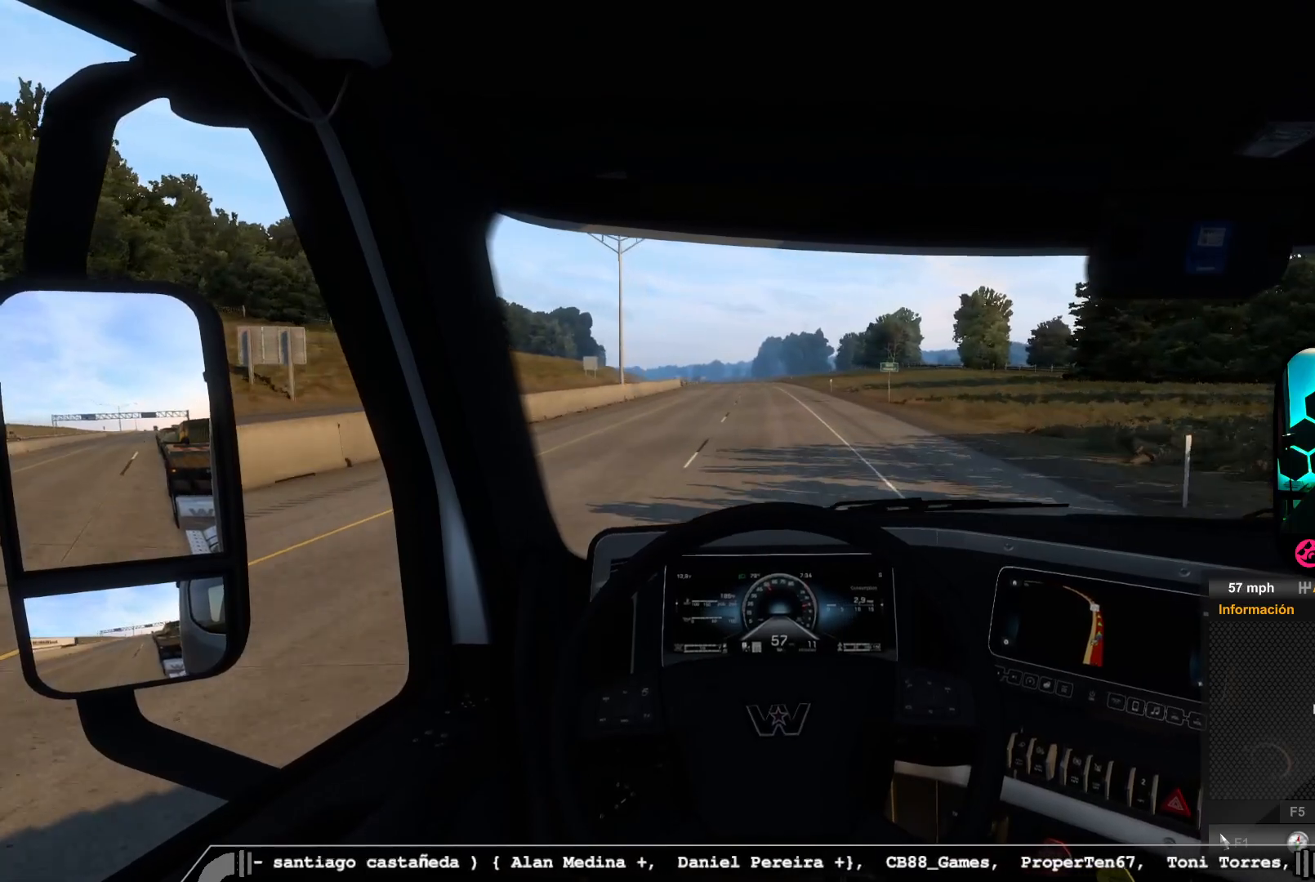
{"buttons": ["R2"], "left_stick": "center", "right_stick": "center", "events": []}
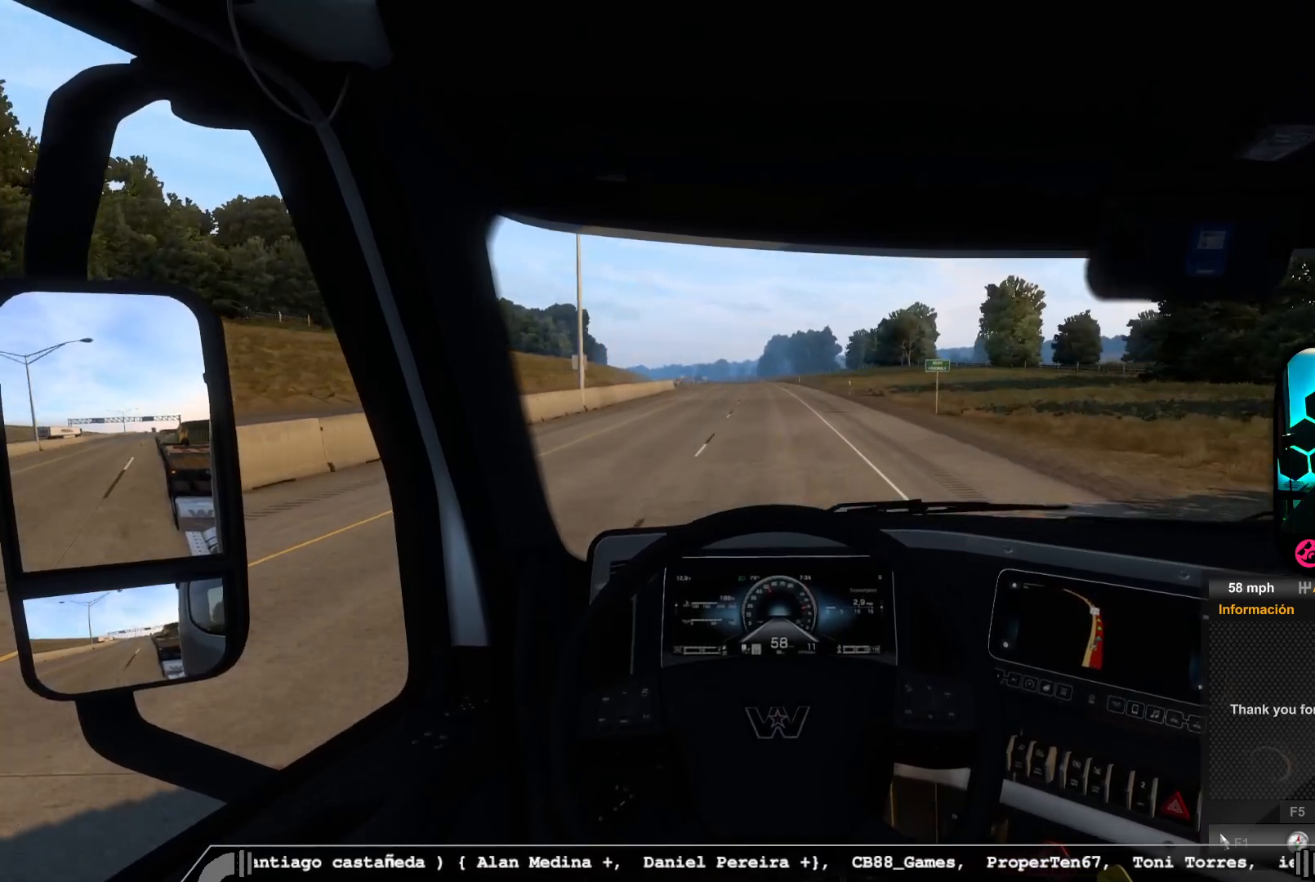
{"buttons": ["R2"], "left_stick": "center", "right_stick": "center", "events": []}
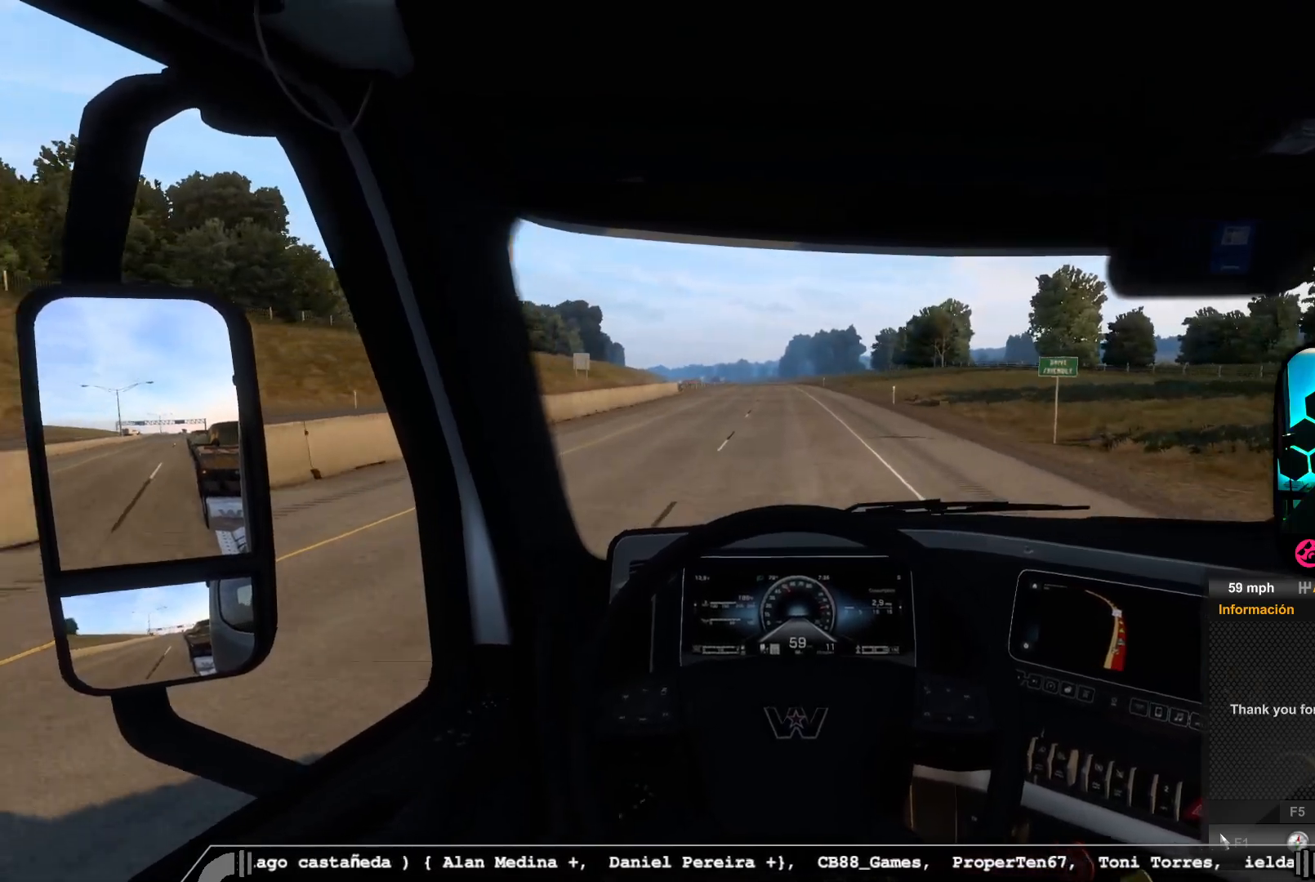
{"buttons": ["R2"], "left_stick": "center", "right_stick": "center", "events": []}
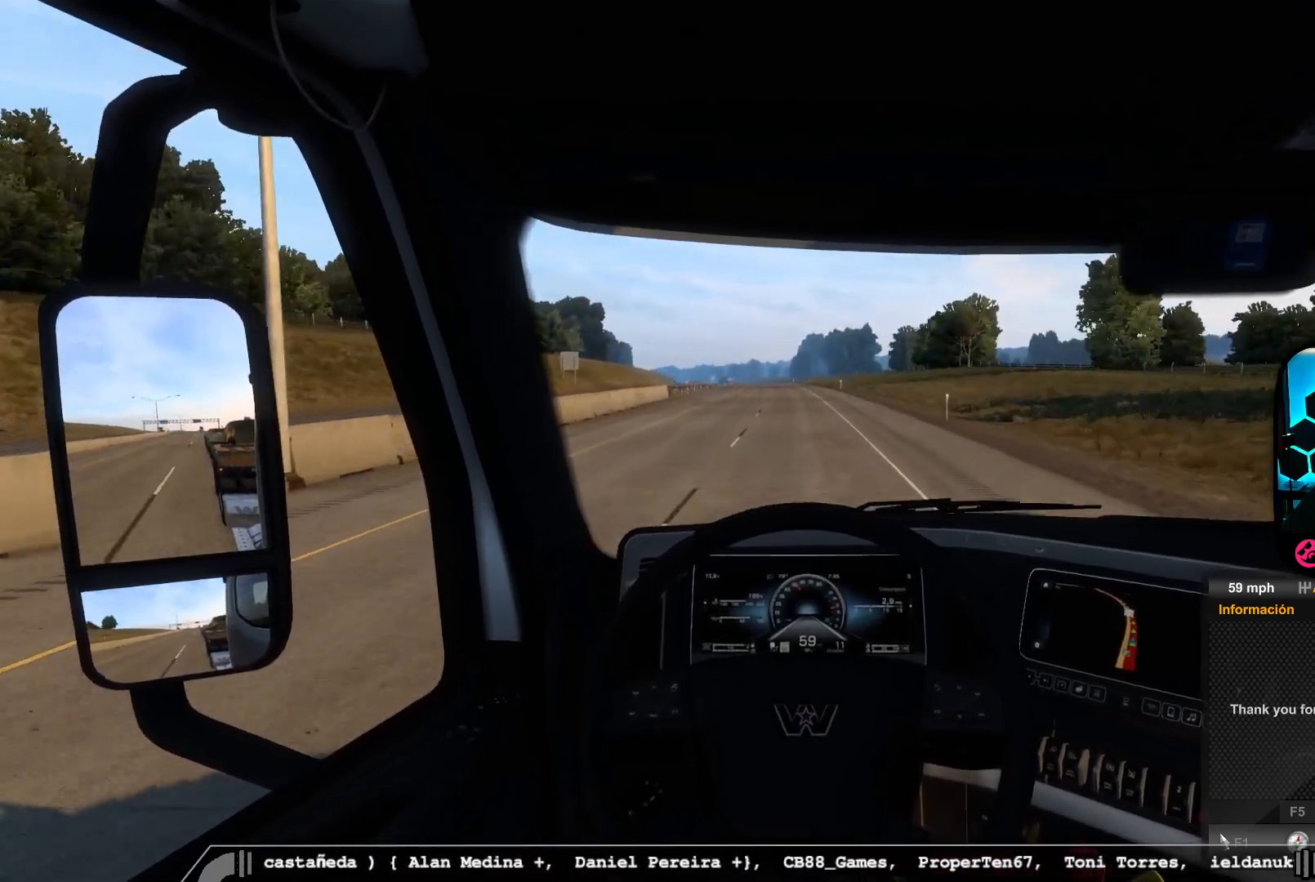
{"buttons": ["R2"], "left_stick": "center", "right_stick": "center", "events": [[283, "left_stick", "left"], [400, "left_stick", "center"]]}
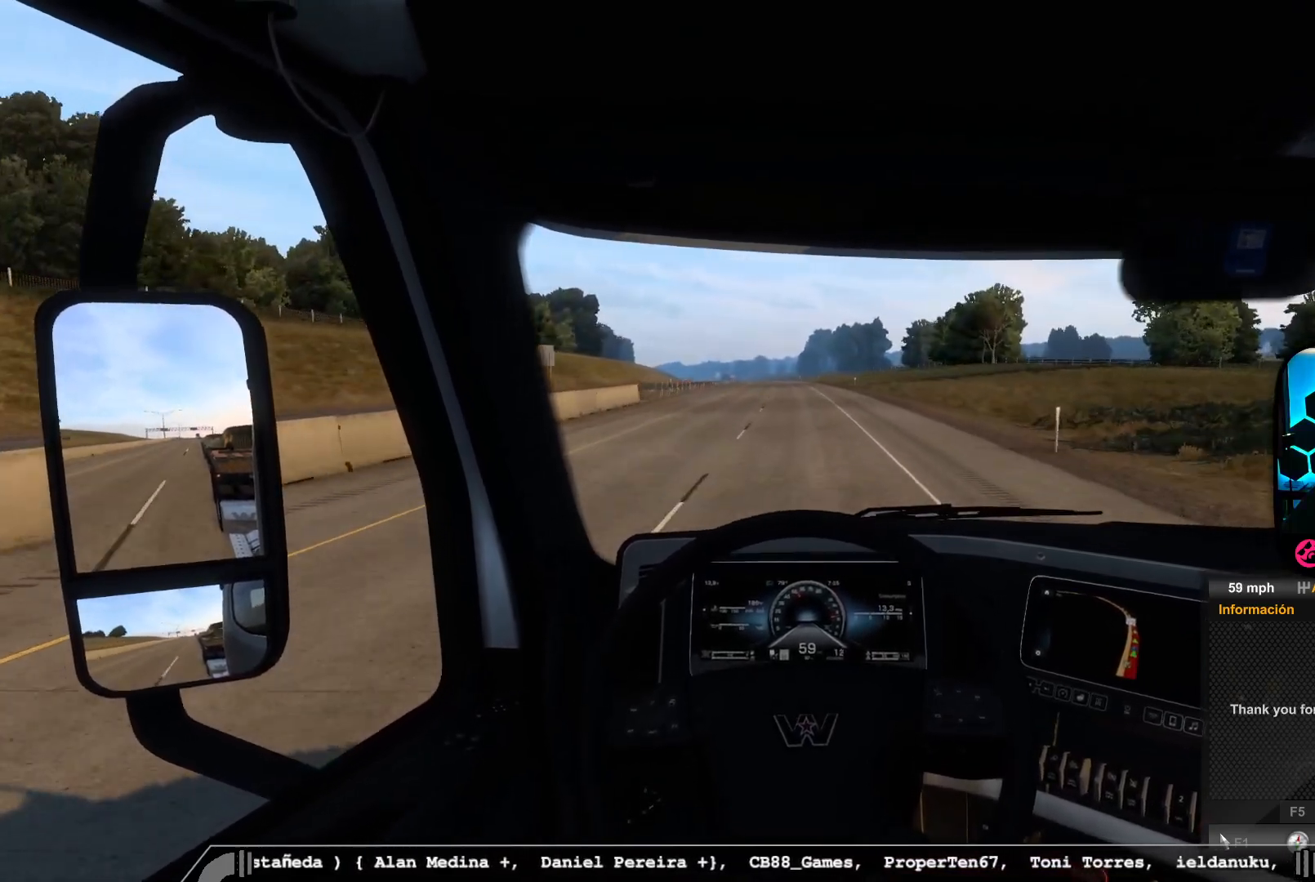
{"buttons": ["R2"], "left_stick": "center", "right_stick": "center", "events": []}
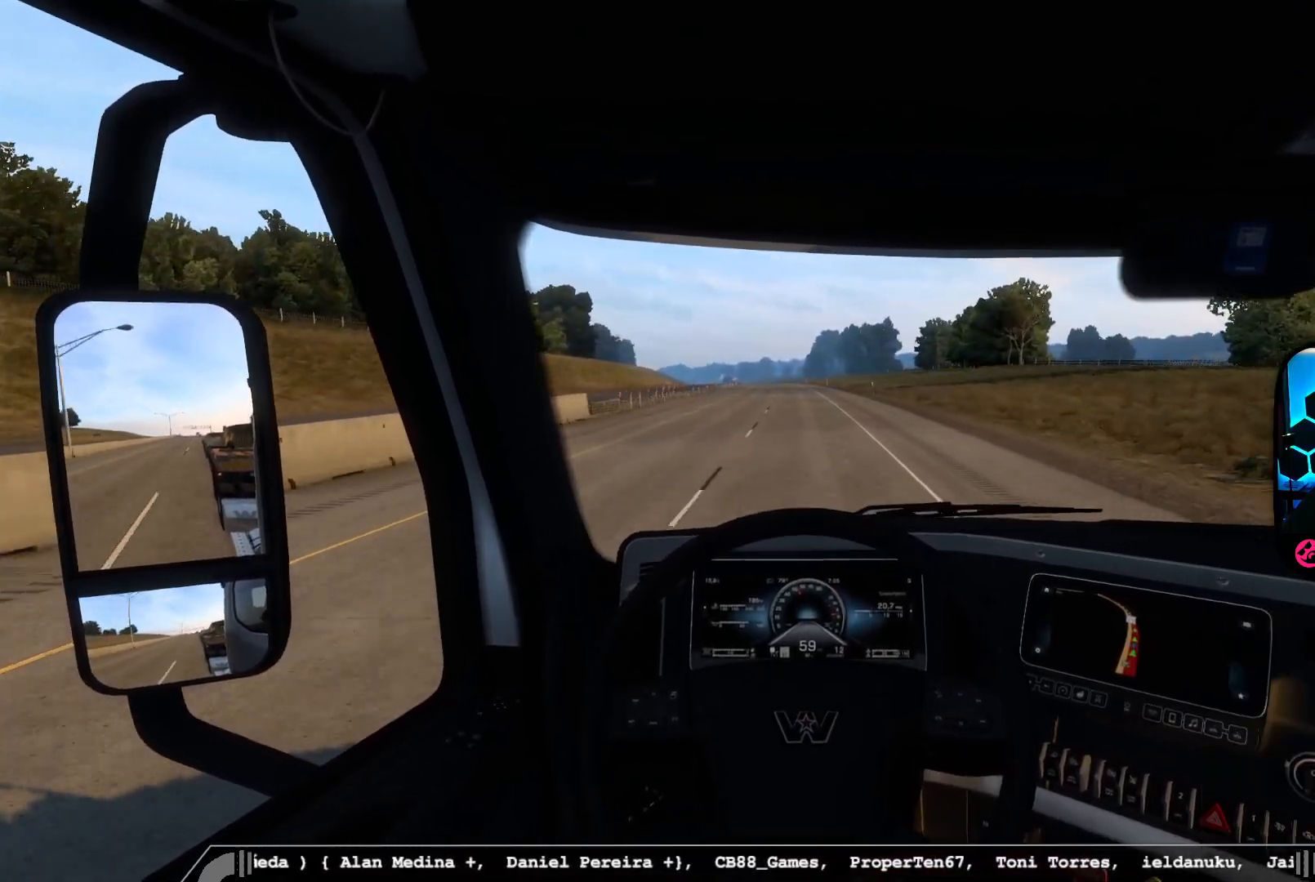
{"buttons": ["R2"], "left_stick": "center", "right_stick": "center", "events": []}
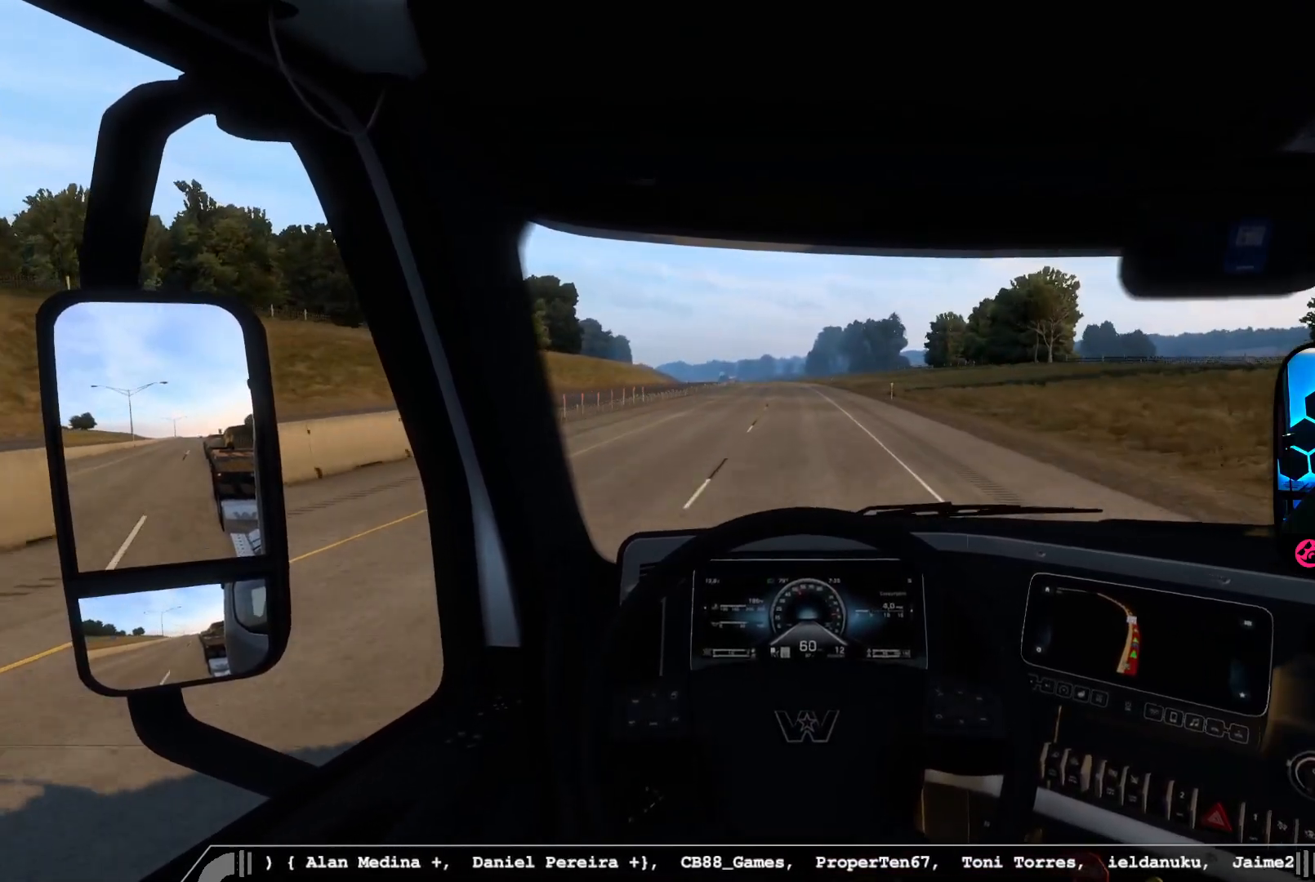
{"buttons": ["R2"], "left_stick": "center", "right_stick": "center", "events": []}
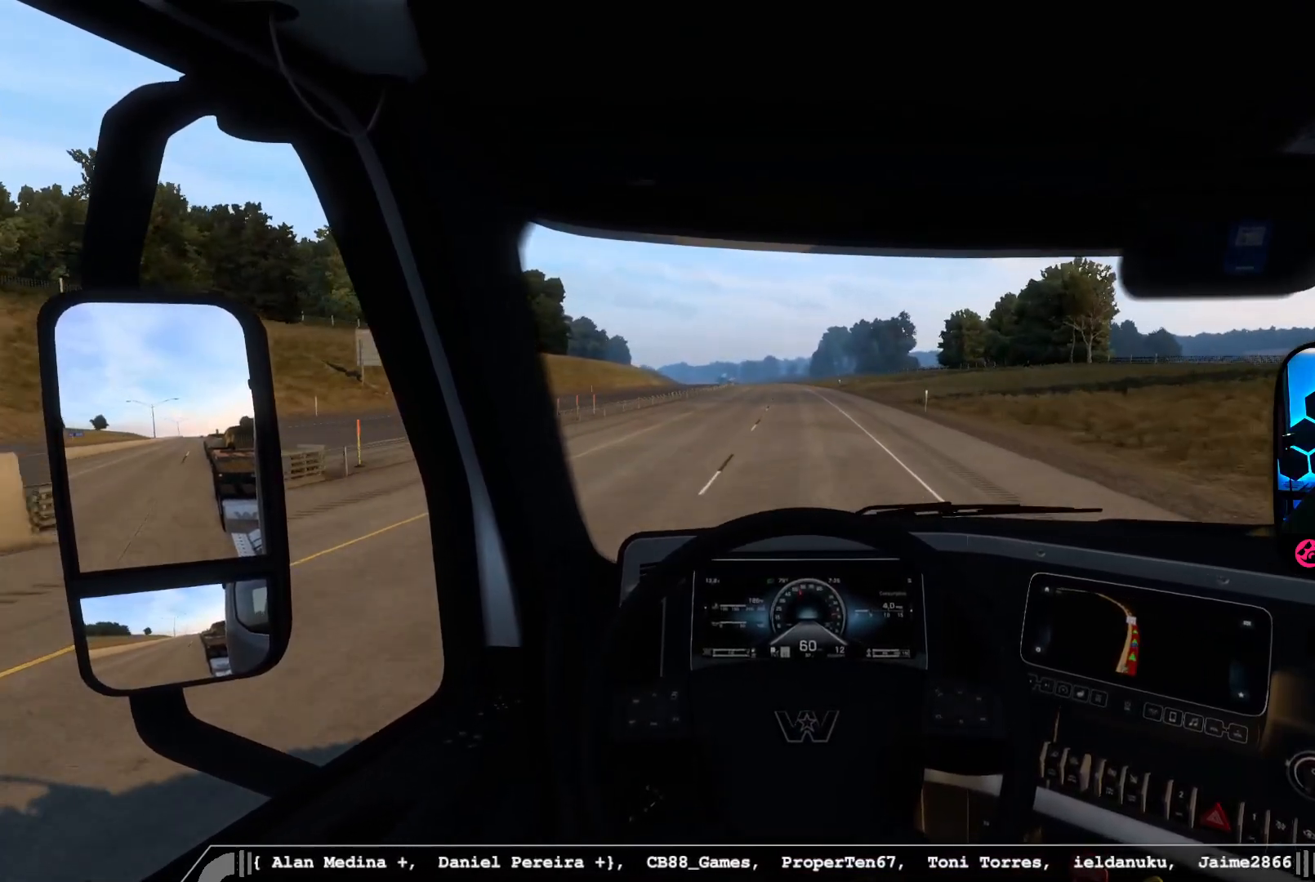
{"buttons": ["R2"], "left_stick": "center", "right_stick": "center", "events": []}
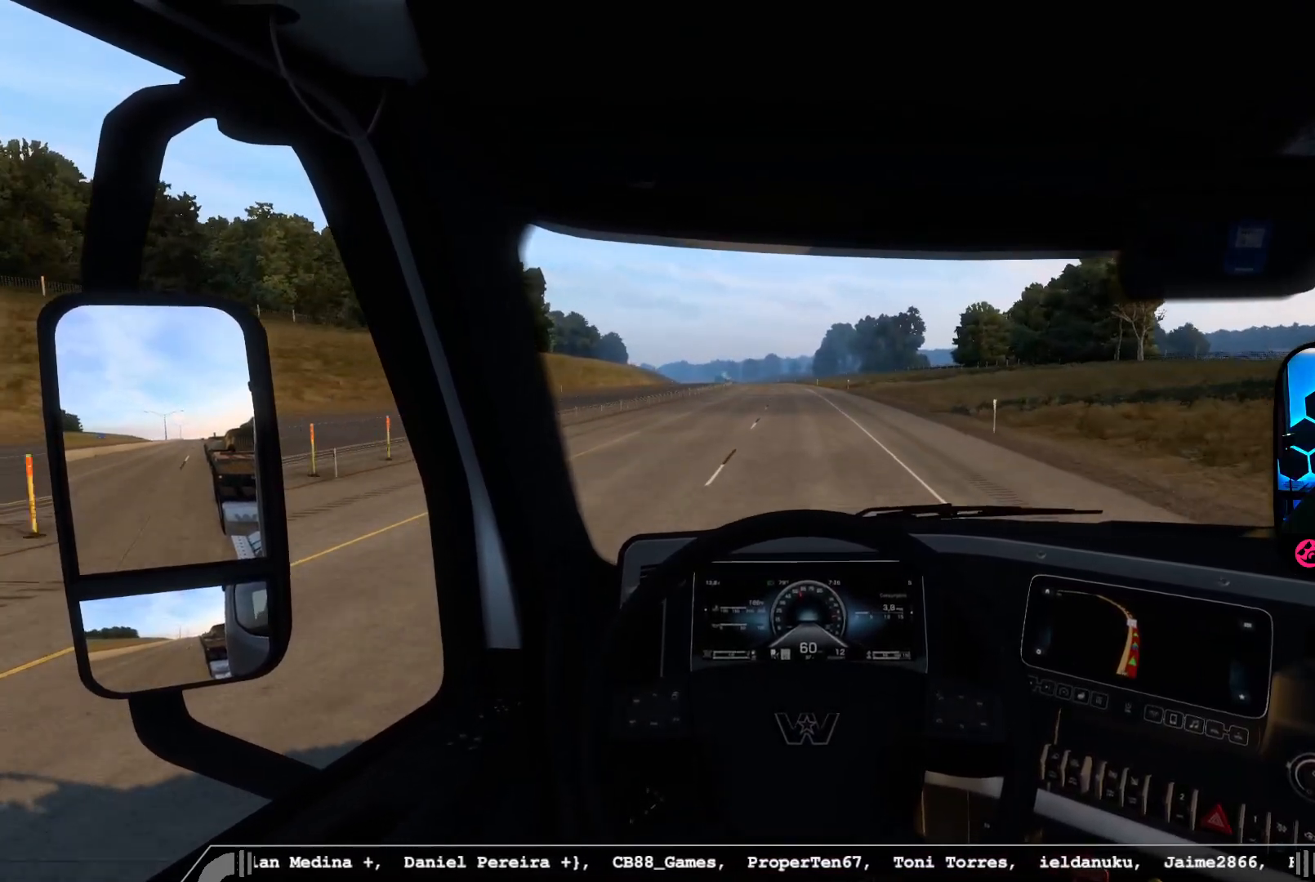
{"buttons": ["R2"], "left_stick": "center", "right_stick": "center", "events": []}
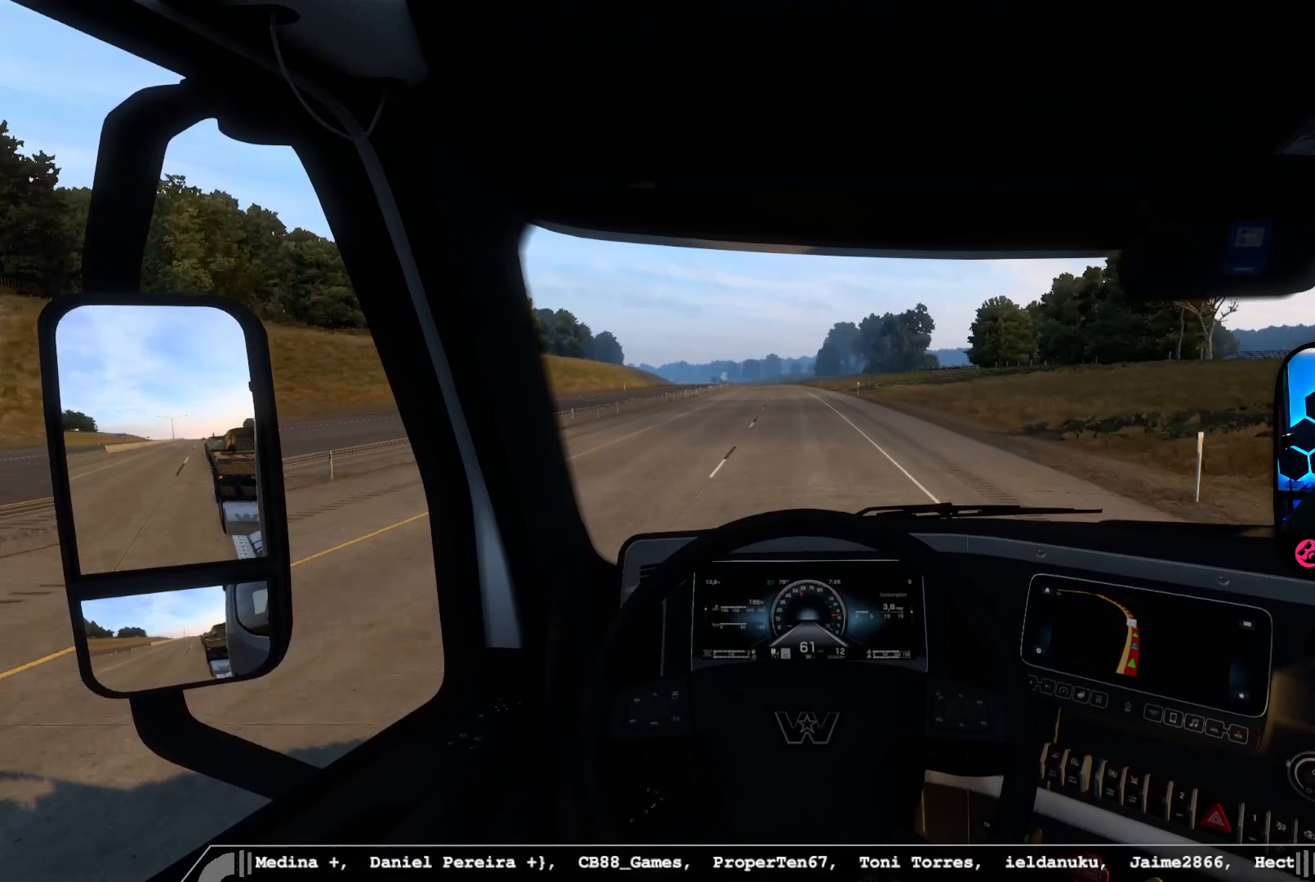
{"buttons": ["R2"], "left_stick": "center", "right_stick": "center", "events": [[67, "left_stick", "left"], [183, "left_stick", "center"]]}
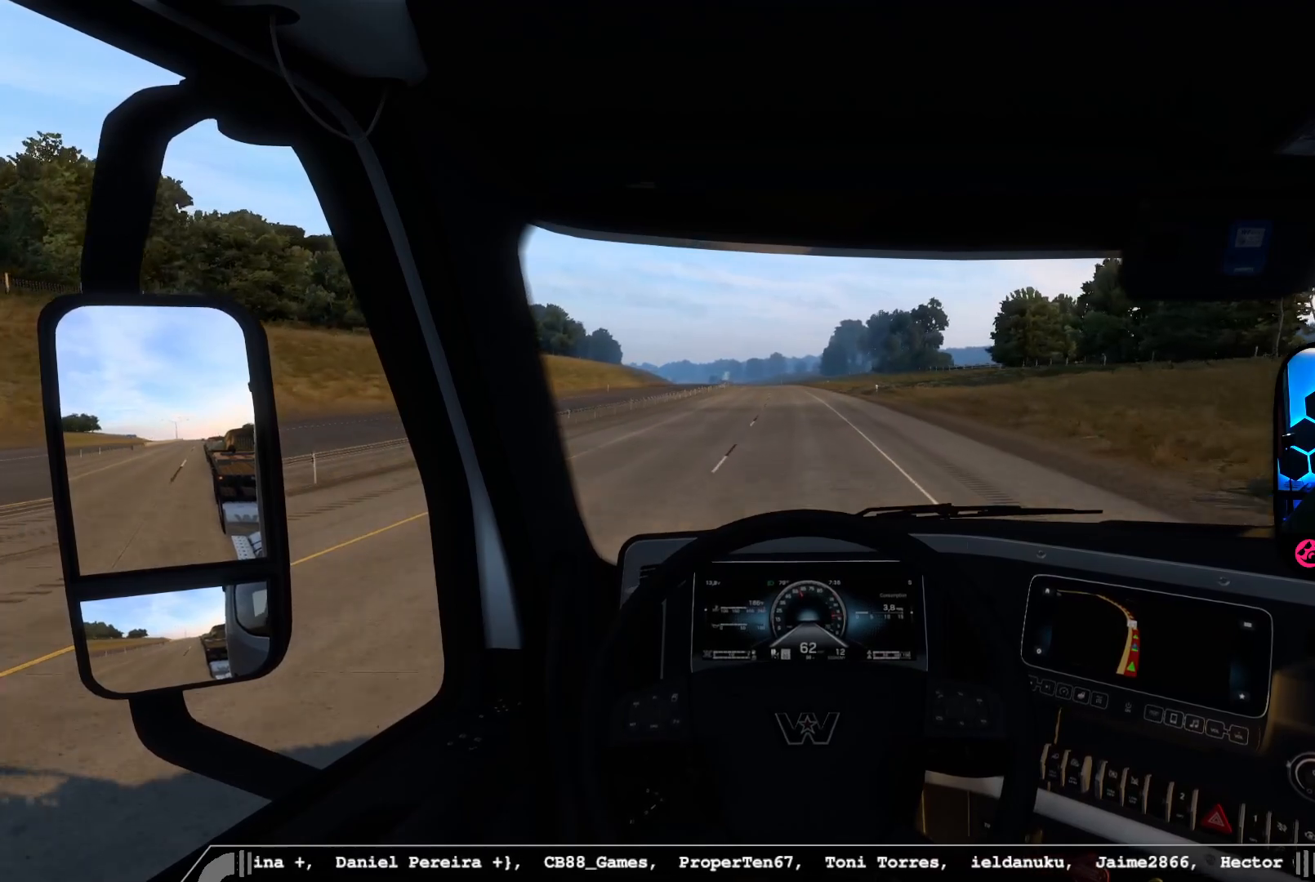
{"buttons": ["R2"], "left_stick": "center", "right_stick": "center", "events": []}